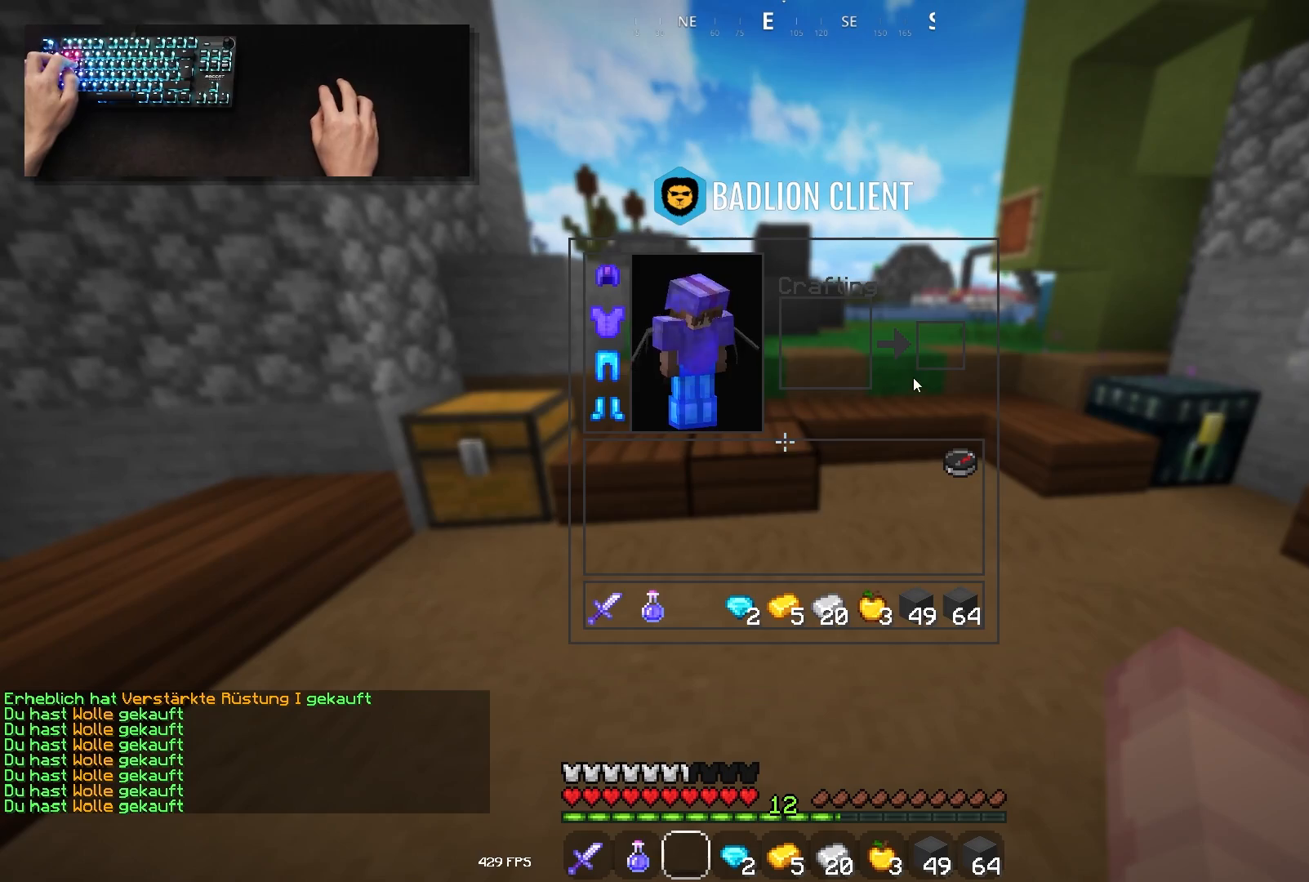
Gameplay with keyboard and mouse; each line is a JSON object with the keys and mouse buttons held at the frame after it. "events" lists presses ("down") and releases ("up") of "a", "d", "s", "space", "w", "mouse_left" and "mouse_right" between this image and that frame as [ms after this image, input, new state], when the widget could be followed in between. "mouse_left", "mouse_right" = the "left", "right" buttons of the "mouse" list. No other keys are recorded. Fast repeated clicks can show as one long hold. Mouse movement is not recorded.
{"keys": [], "mouse": [], "events": []}
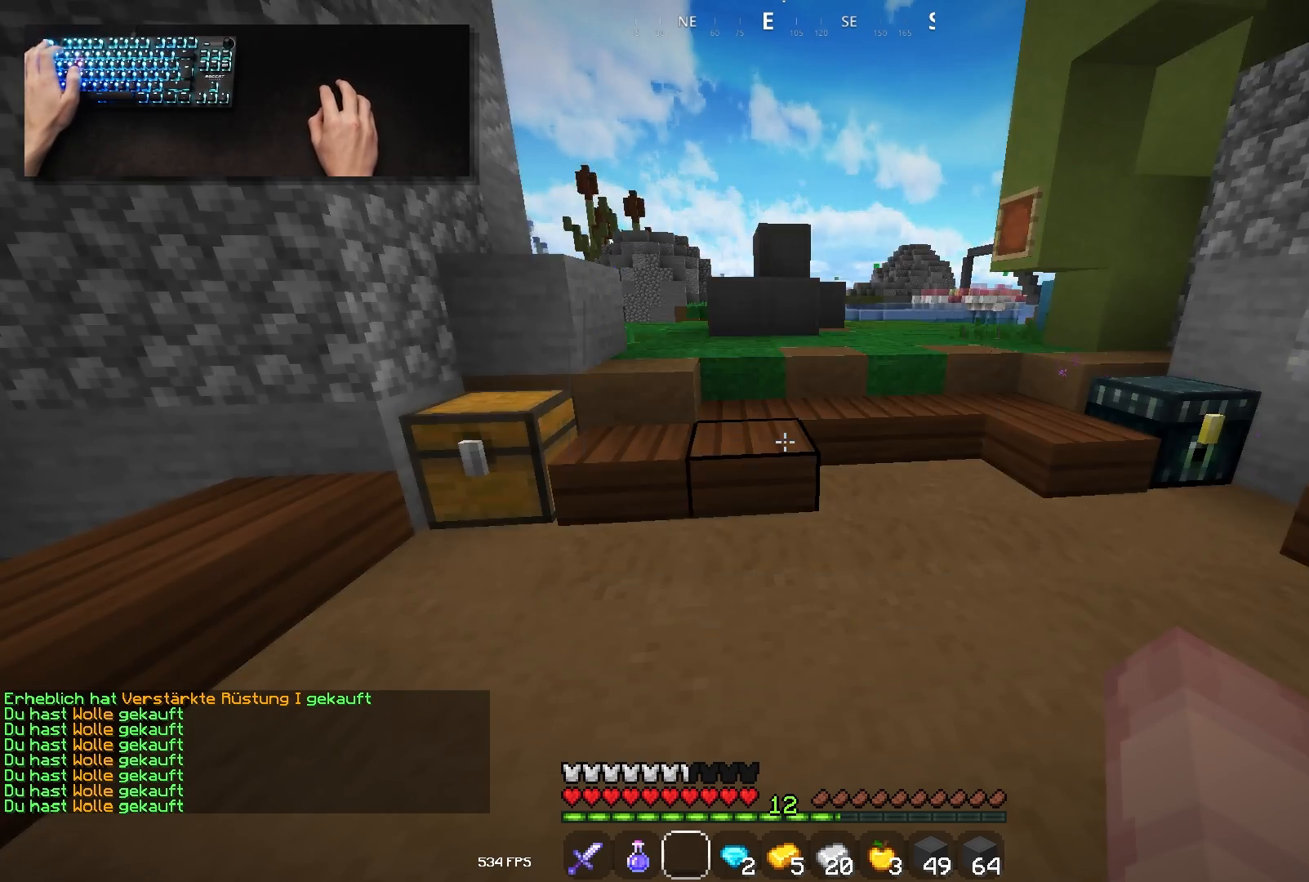
{"keys": ["a", "w"], "mouse": [], "events": [[150, "s", "down"], [217, "w", "down"], [283, "a", "down"], [333, "s", "up"]]}
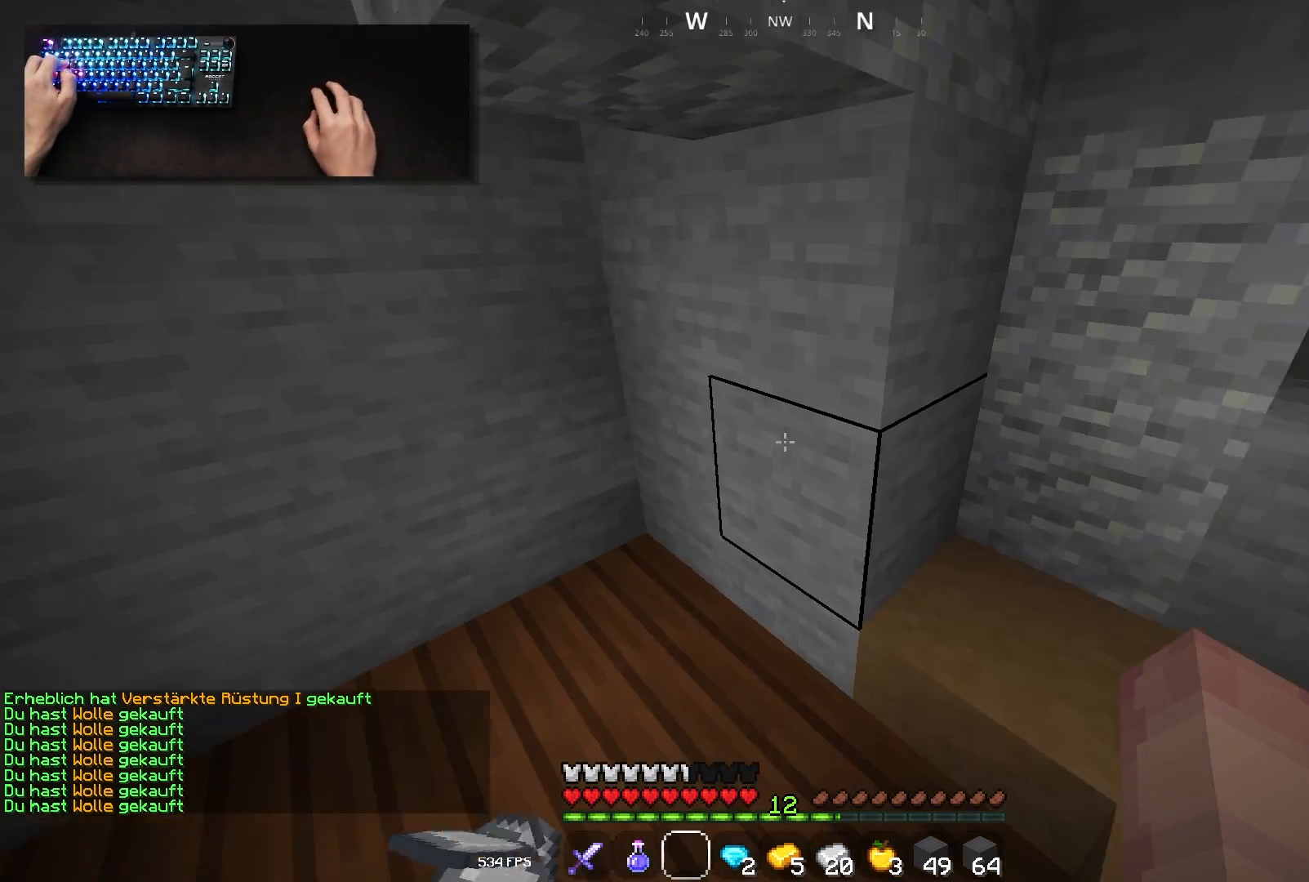
{"keys": ["a", "d"], "mouse": ["left"], "events": [[67, "mouse_left", "down"], [233, "s", "down"], [267, "w", "up"], [317, "d", "down"], [317, "s", "up"]]}
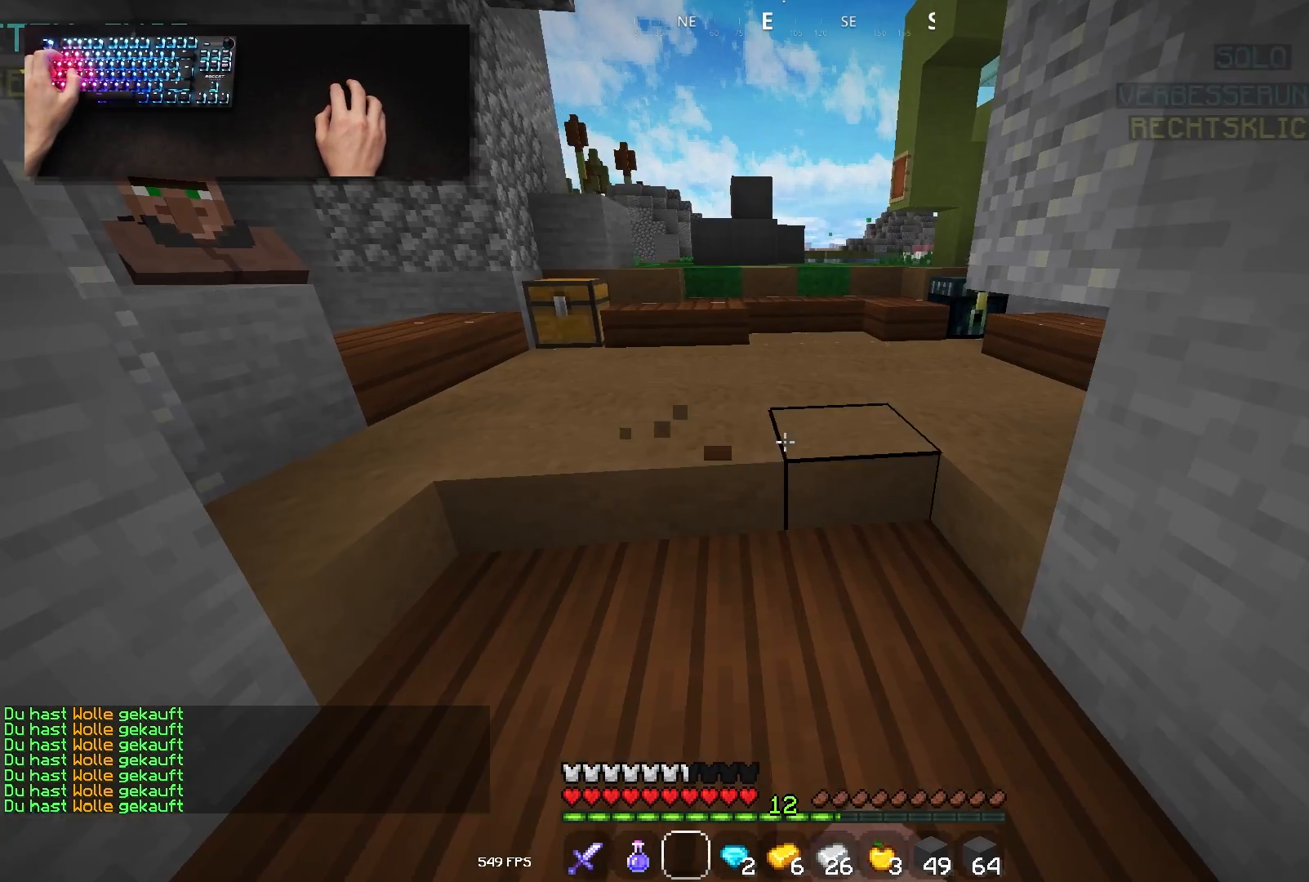
{"keys": ["a", "w"], "mouse": [], "events": [[33, "mouse_left", "up"], [150, "w", "down"], [283, "a", "up"], [367, "a", "down"], [417, "d", "up"]]}
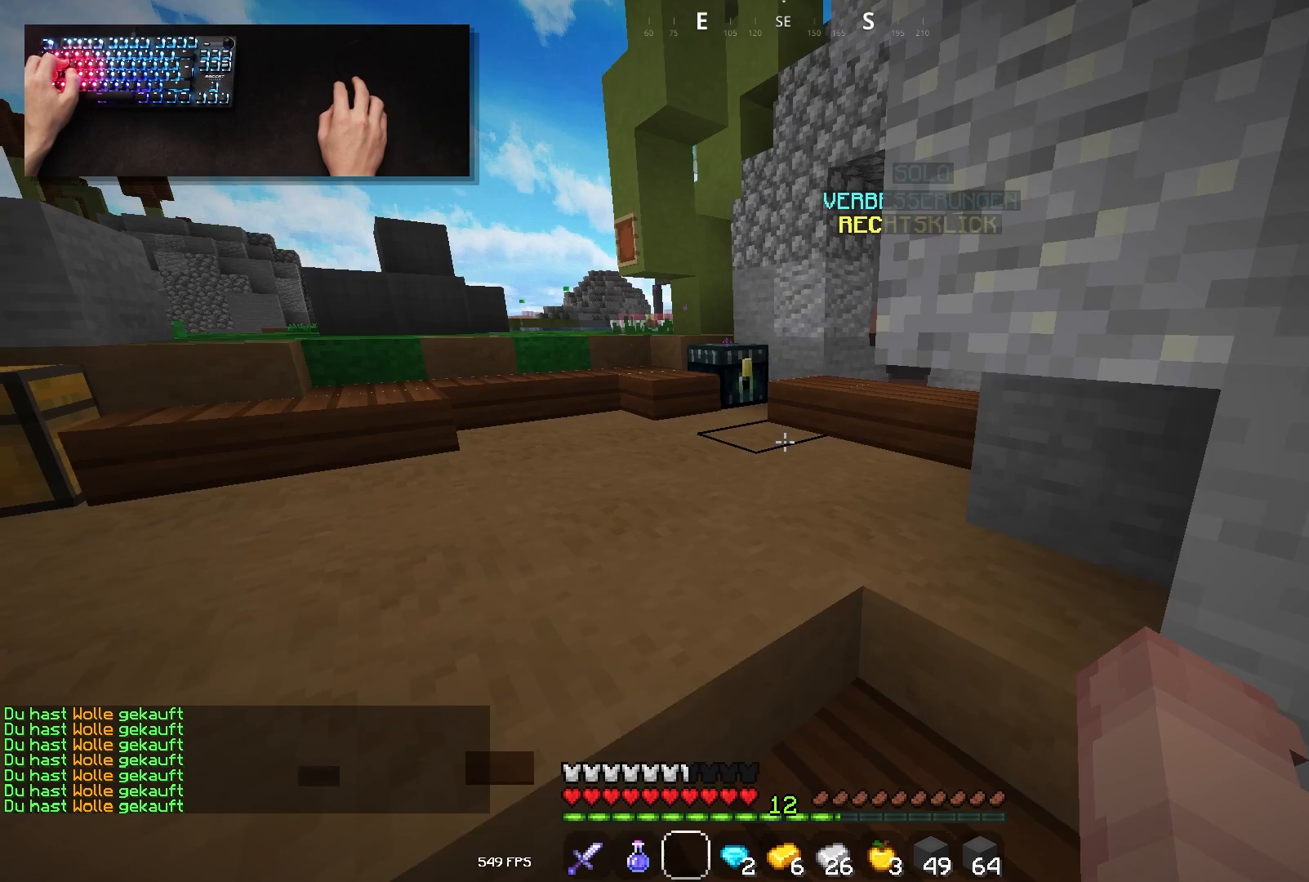
{"keys": [], "mouse": [], "events": [[467, "a", "up"], [467, "w", "up"]]}